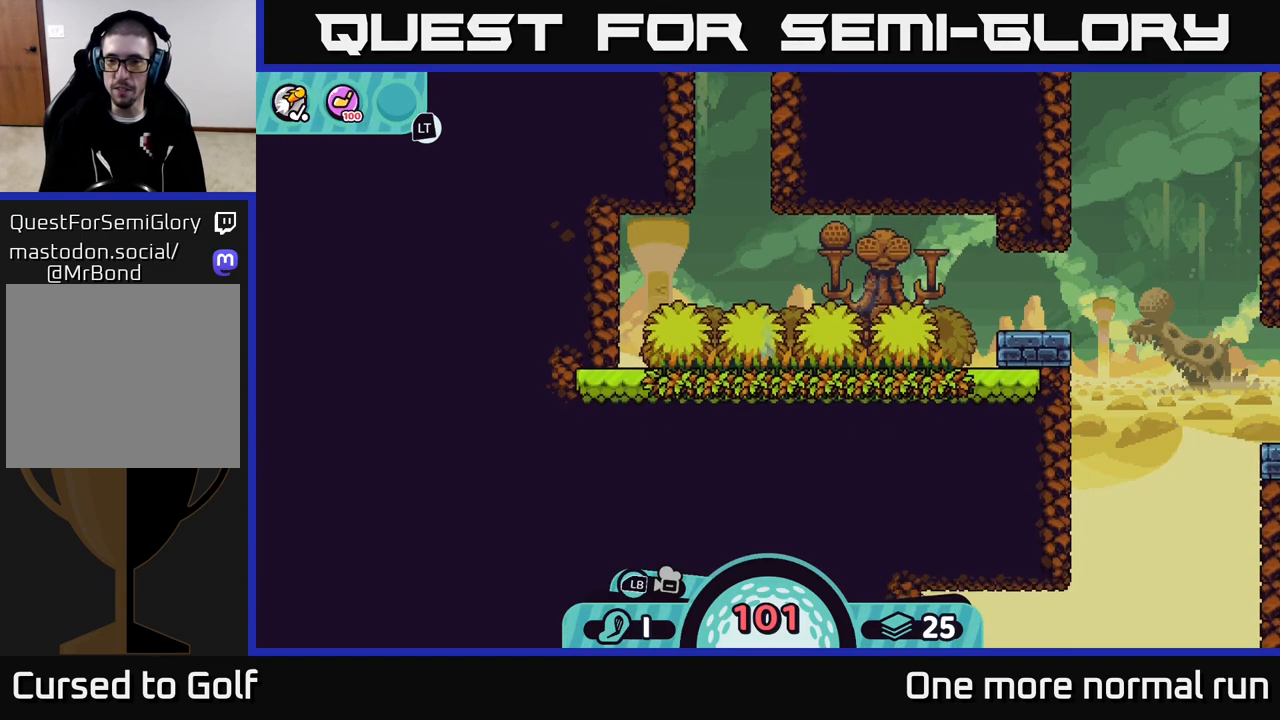
Gameplay with a controller (Xbox layout); each line is a JSON object with the inputs held at the frame after it. "button_events" lists button changes between this image and that frame as [ms after this image, input, new state], when the widget could be followed in between (sticks are given only as held states).
{"buttons": [], "left_stick": "center", "right_stick": "center", "button_events": []}
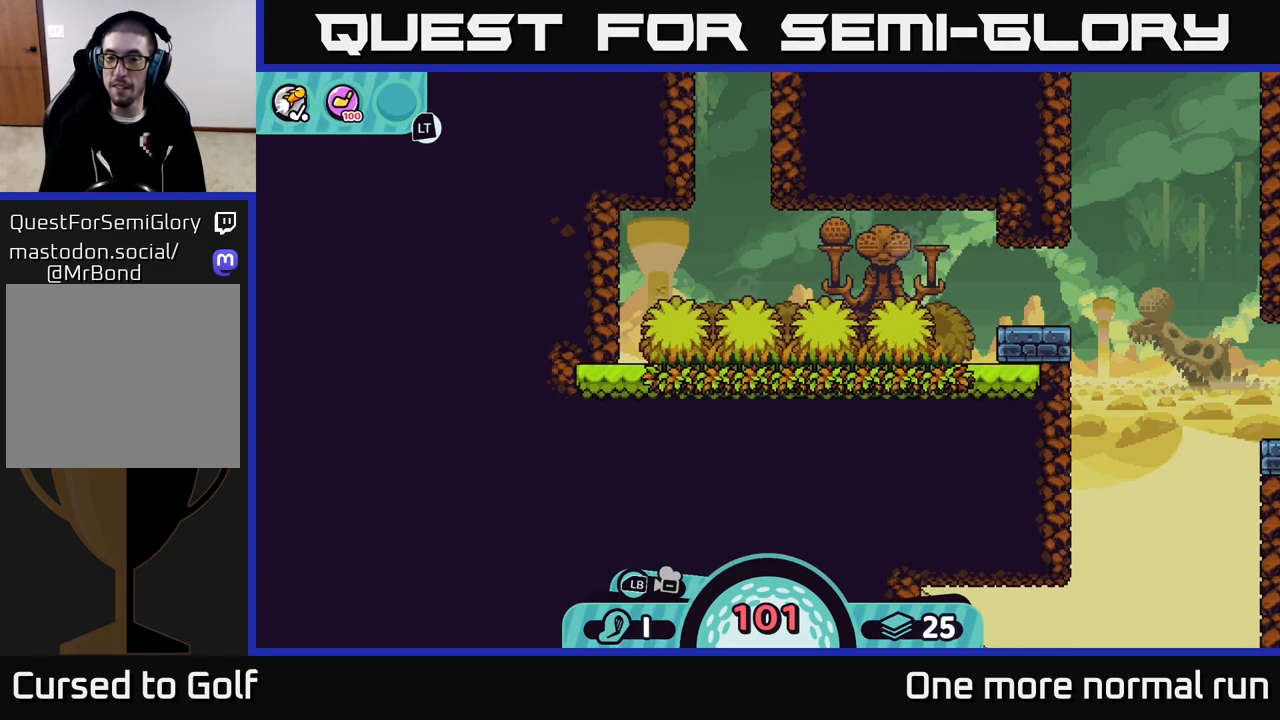
{"buttons": [], "left_stick": "center", "right_stick": "center", "button_events": []}
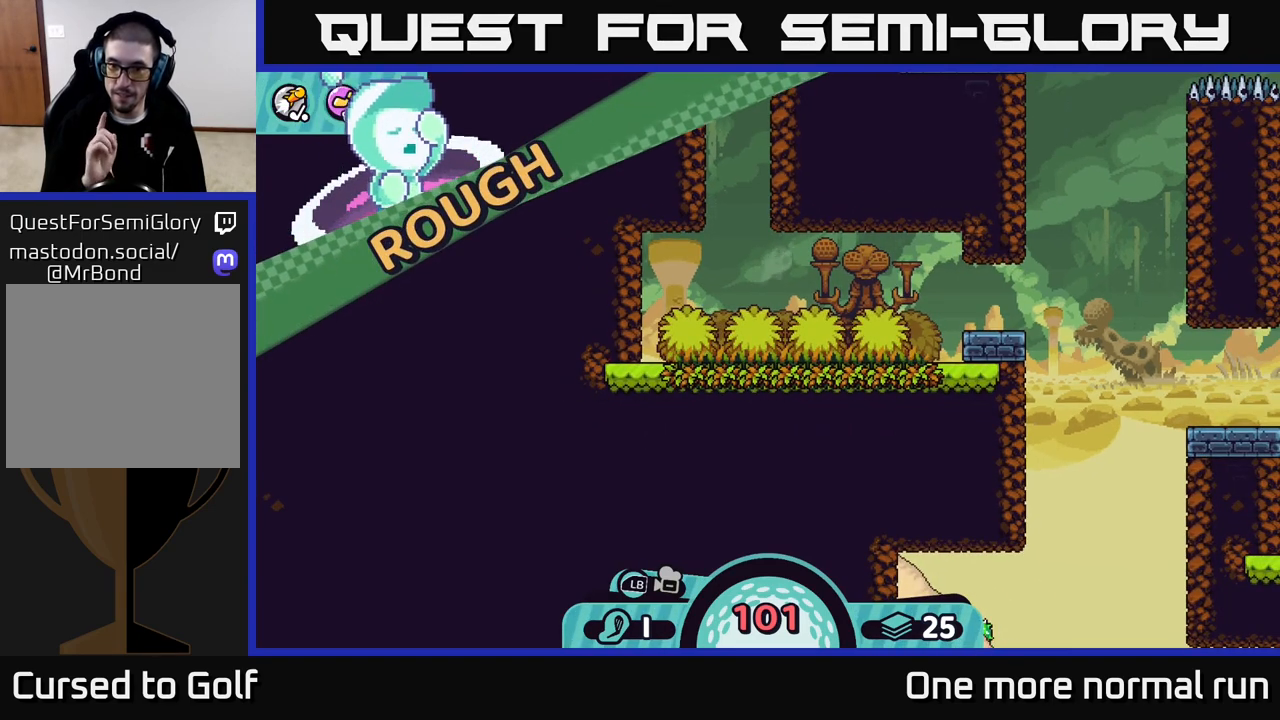
{"buttons": [], "left_stick": "center", "right_stick": "center", "button_events": []}
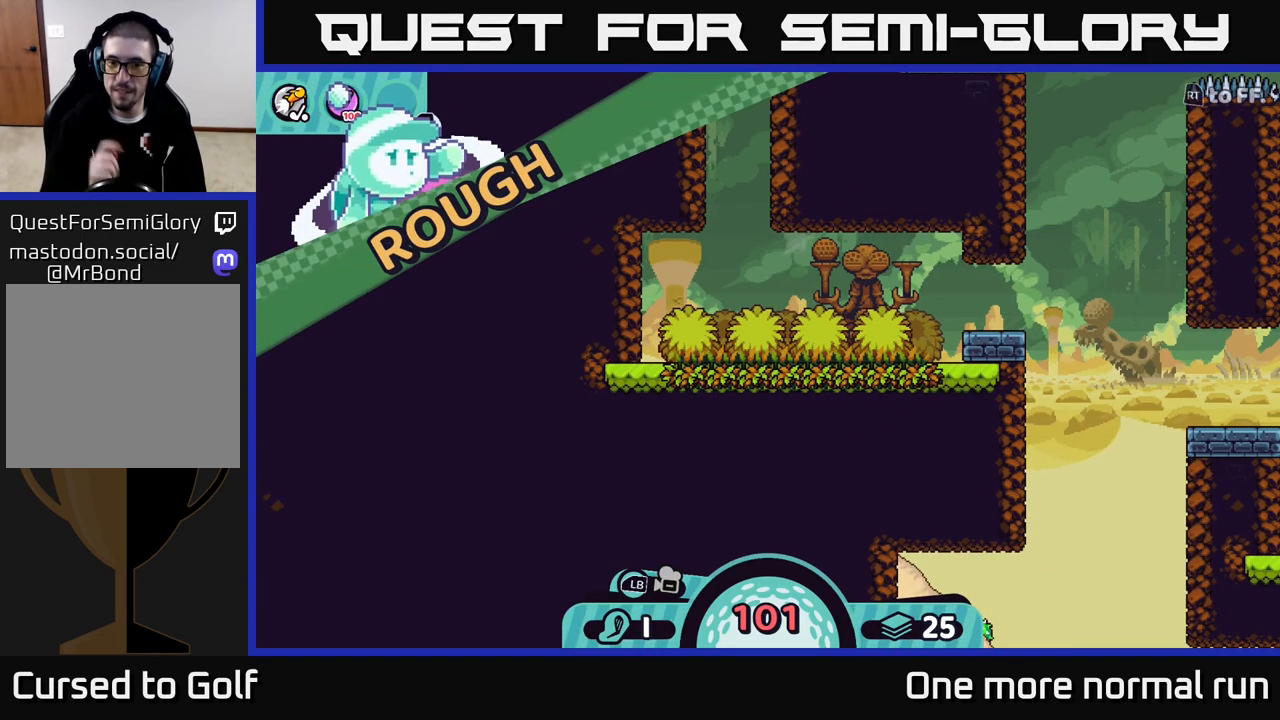
{"buttons": [], "left_stick": "center", "right_stick": "center", "button_events": []}
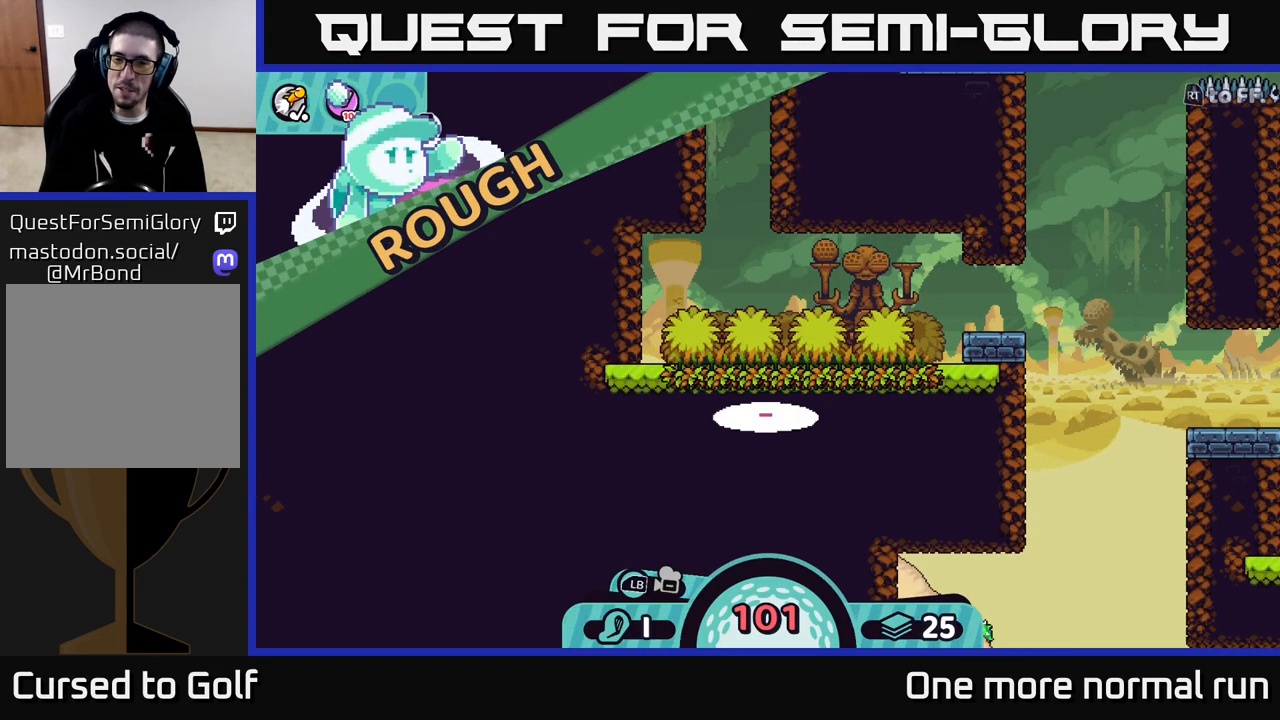
{"buttons": [], "left_stick": "center", "right_stick": "center", "button_events": []}
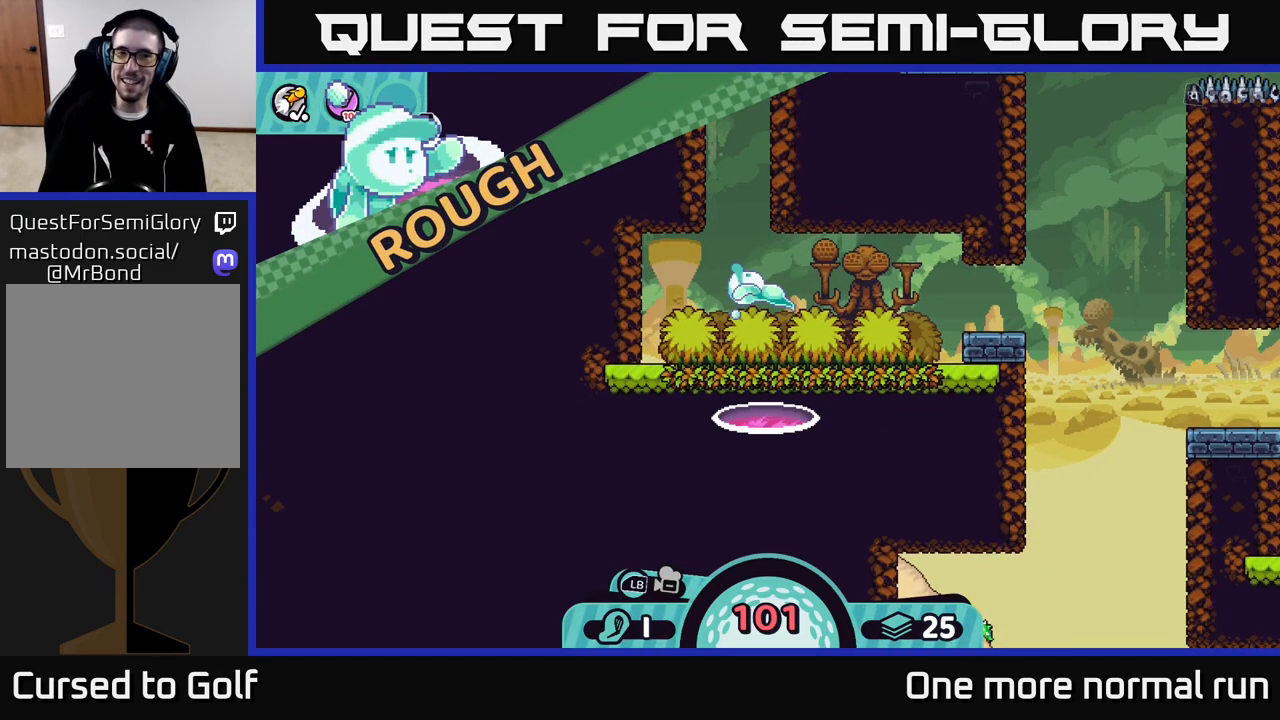
{"buttons": [], "left_stick": "center", "right_stick": "center", "button_events": []}
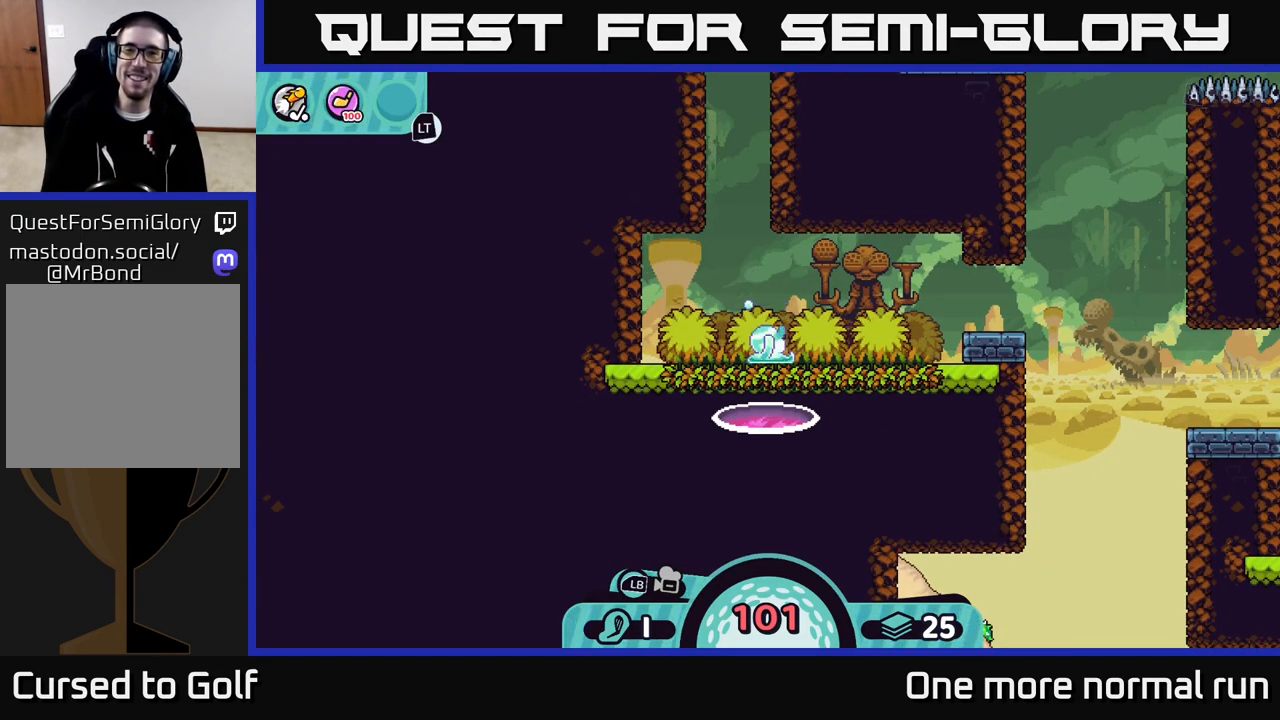
{"buttons": [], "left_stick": "center", "right_stick": "center", "button_events": []}
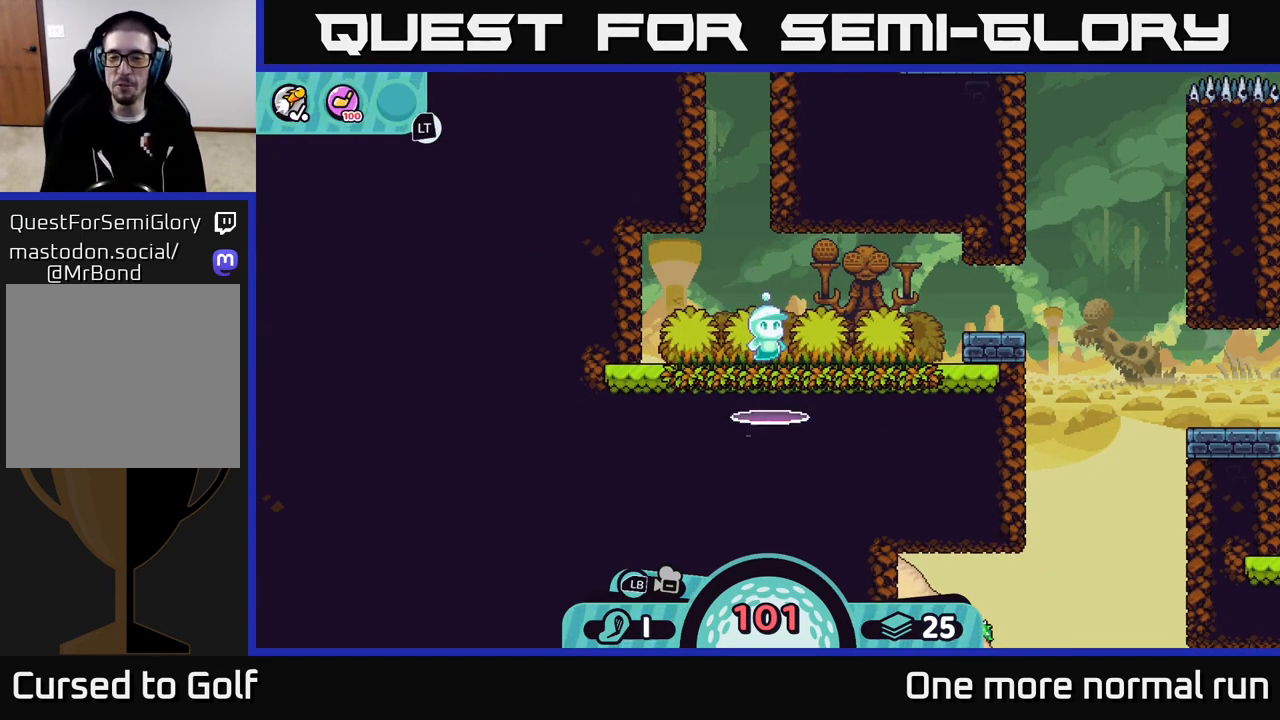
{"buttons": [], "left_stick": "center", "right_stick": "center", "button_events": []}
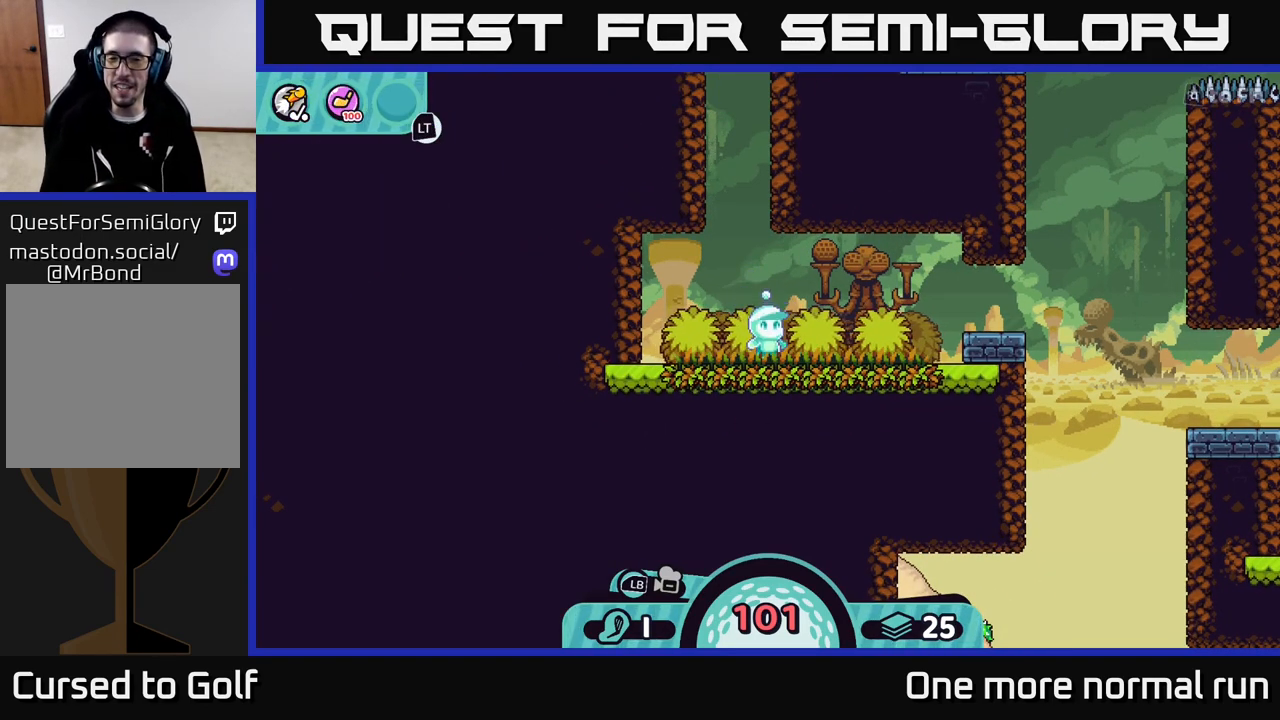
{"buttons": [], "left_stick": "center", "right_stick": "center", "button_events": [[333, "B", "down"], [433, "B", "up"]]}
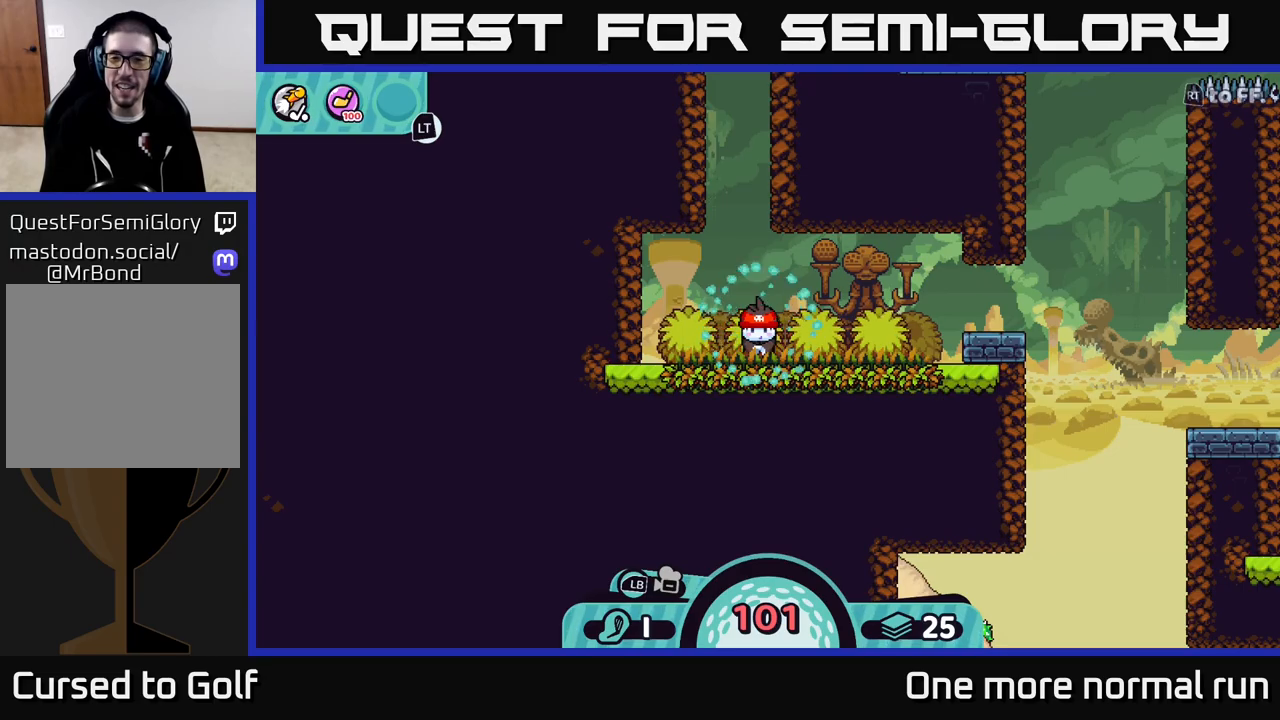
{"buttons": [], "left_stick": "right", "right_stick": "center", "button_events": []}
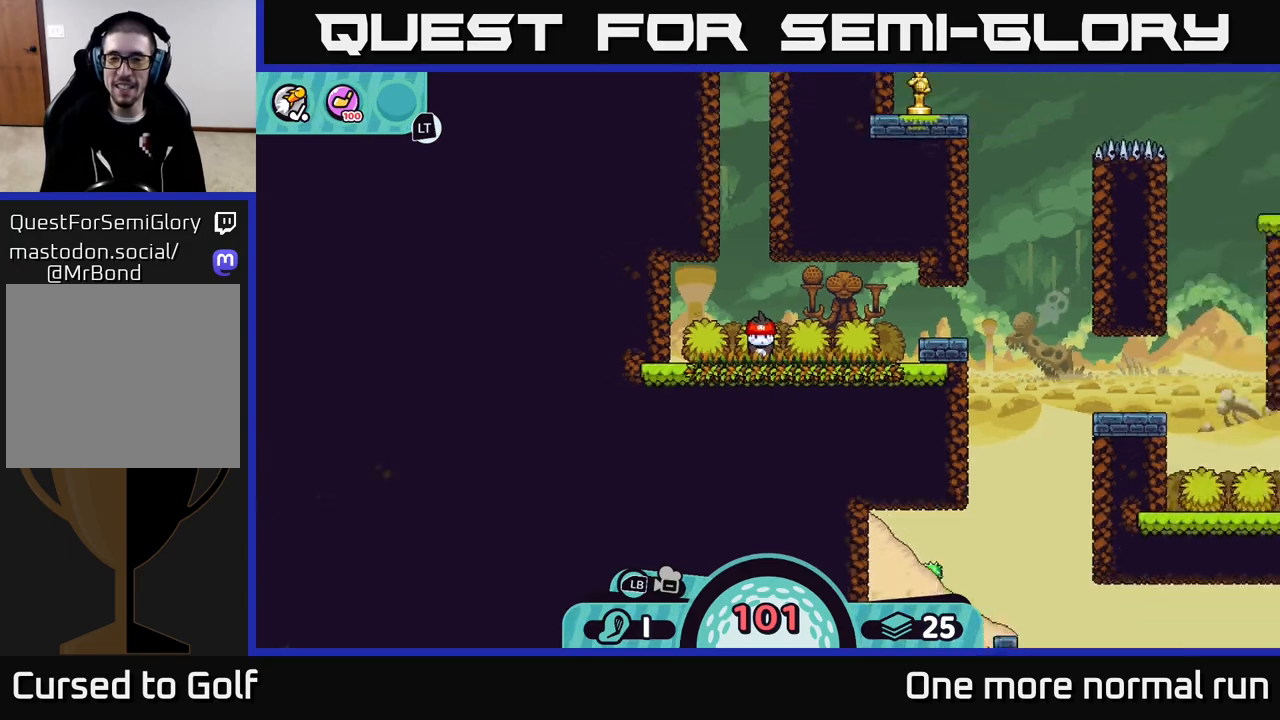
{"buttons": [], "left_stick": "right", "right_stick": "center", "button_events": [[100, "B", "down"], [250, "B", "up"]]}
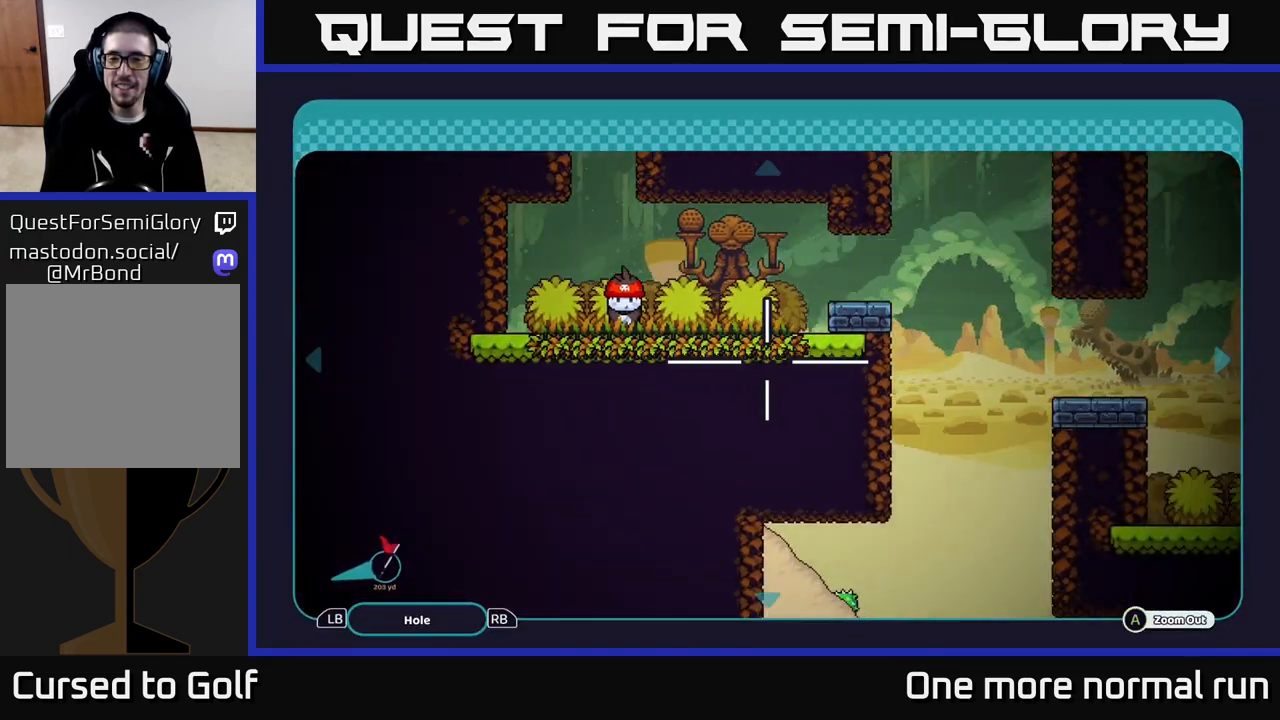
{"buttons": [], "left_stick": "down", "right_stick": "center", "button_events": []}
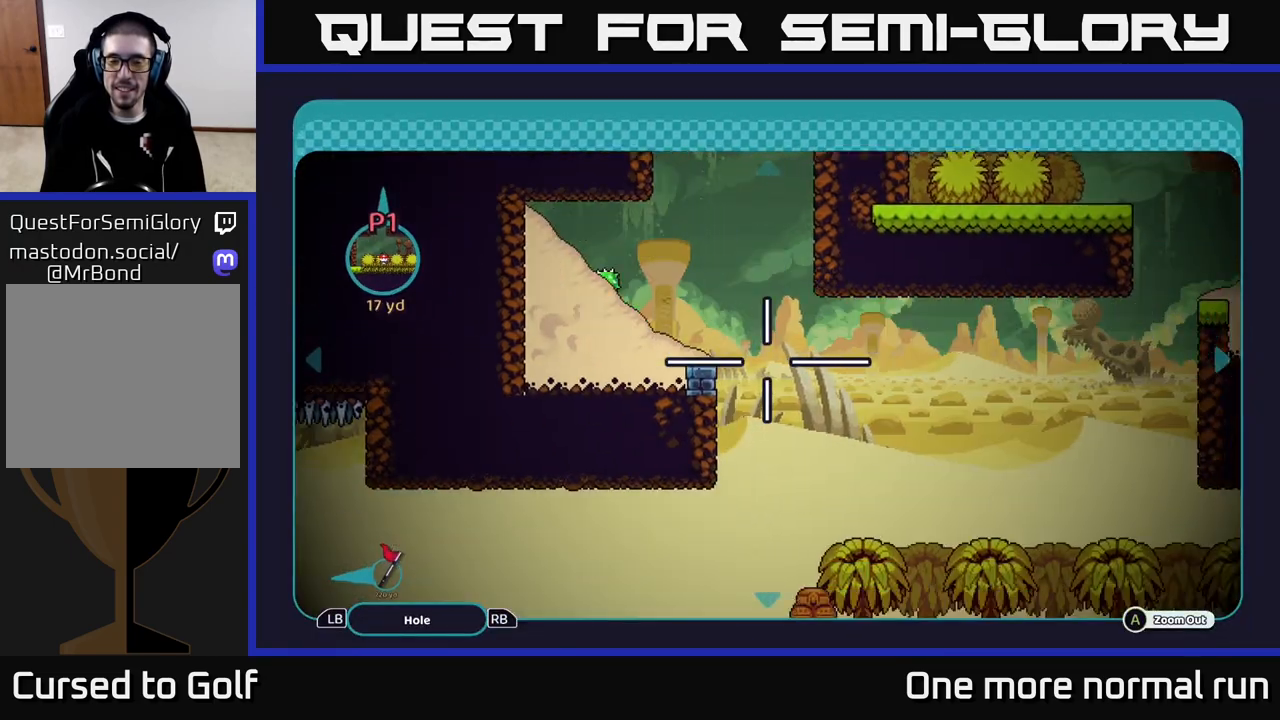
{"buttons": [], "left_stick": "down", "right_stick": "center", "button_events": []}
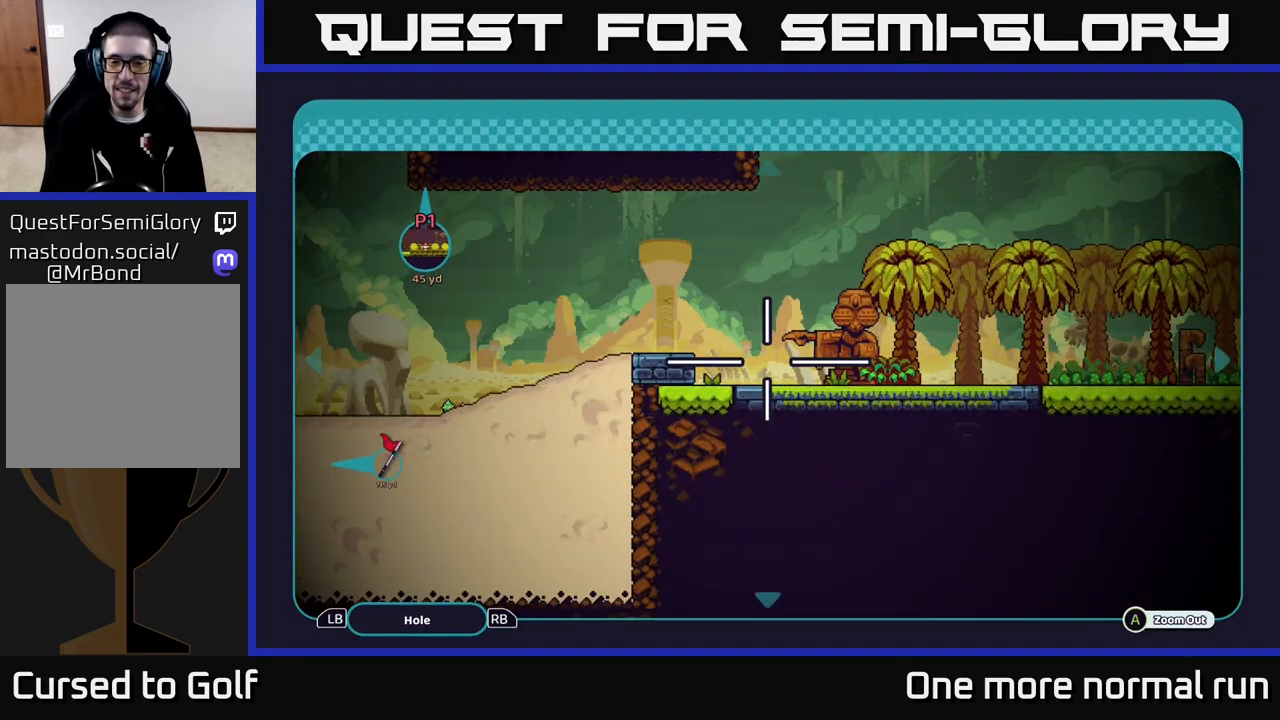
{"buttons": [], "left_stick": "left", "right_stick": "center", "button_events": []}
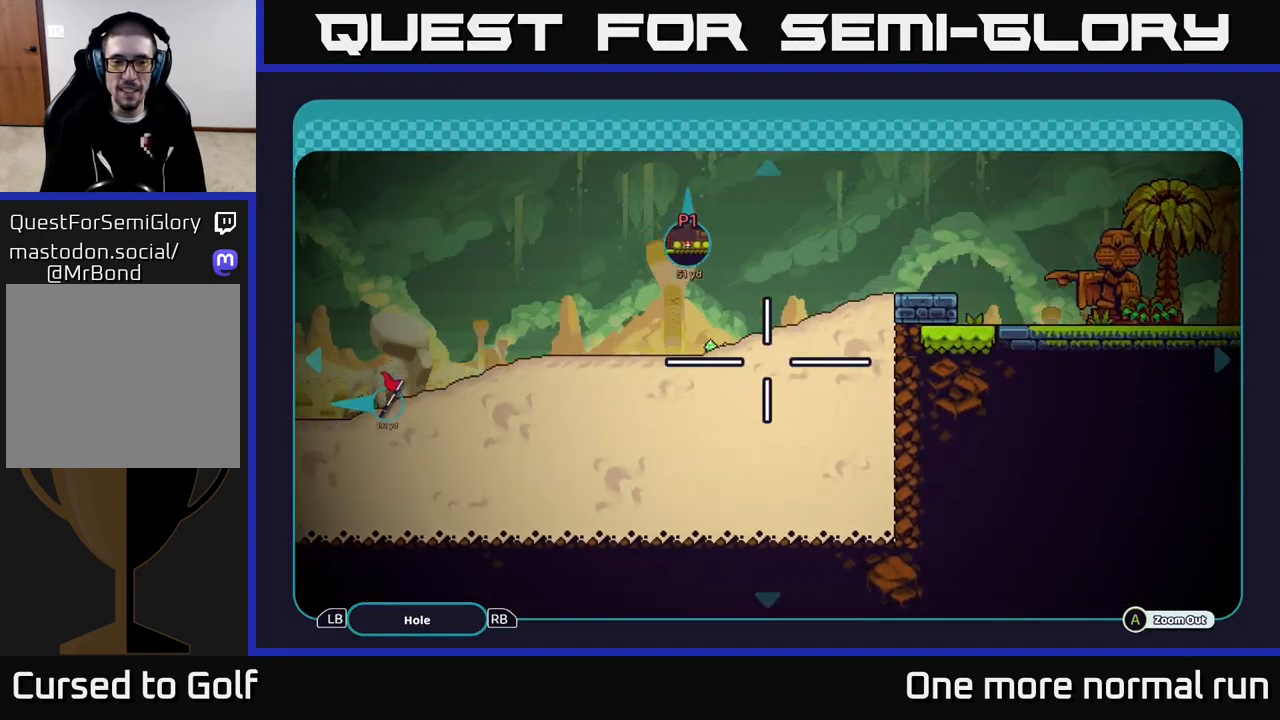
{"buttons": [], "left_stick": "left", "right_stick": "center", "button_events": []}
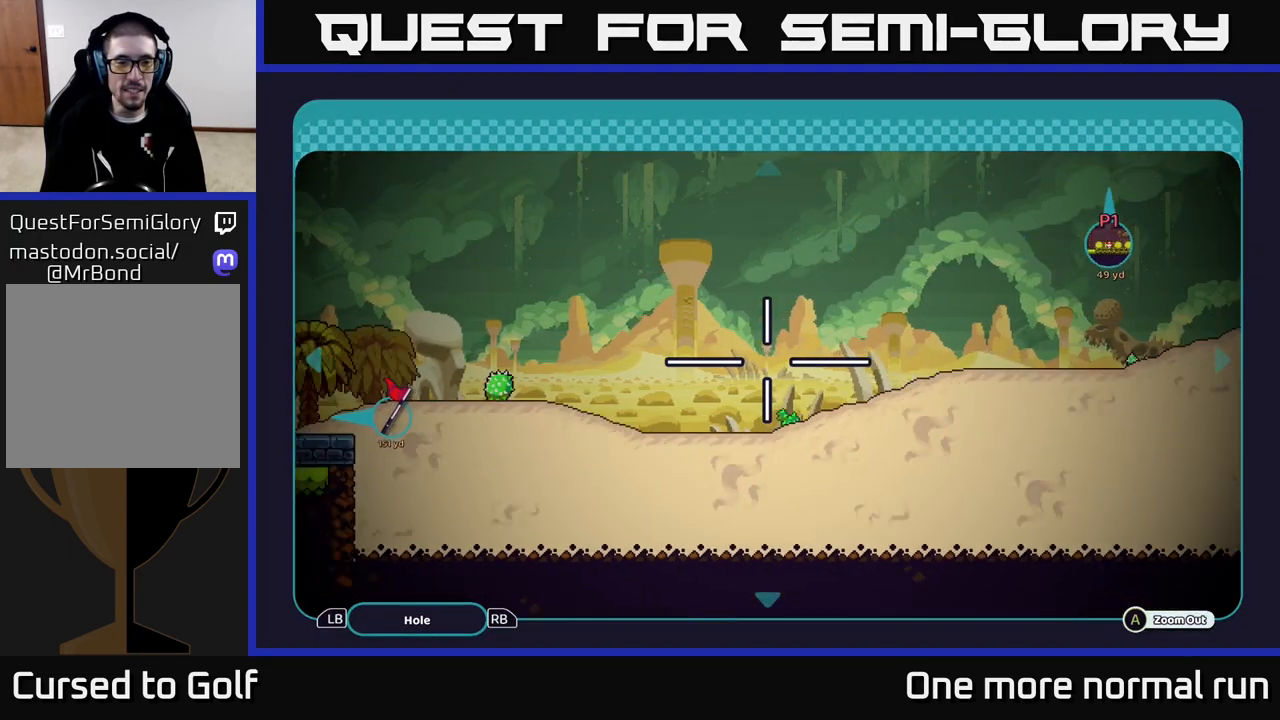
{"buttons": [], "left_stick": "left", "right_stick": "center", "button_events": []}
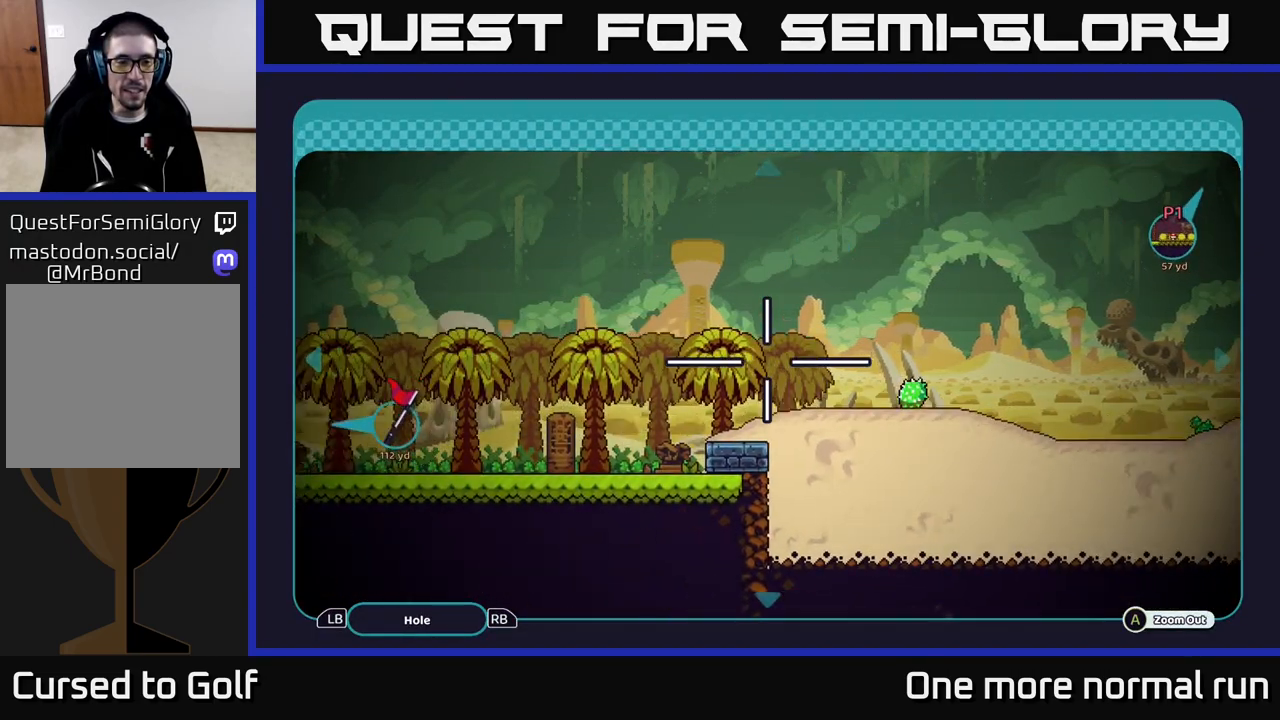
{"buttons": [], "left_stick": "left", "right_stick": "center", "button_events": []}
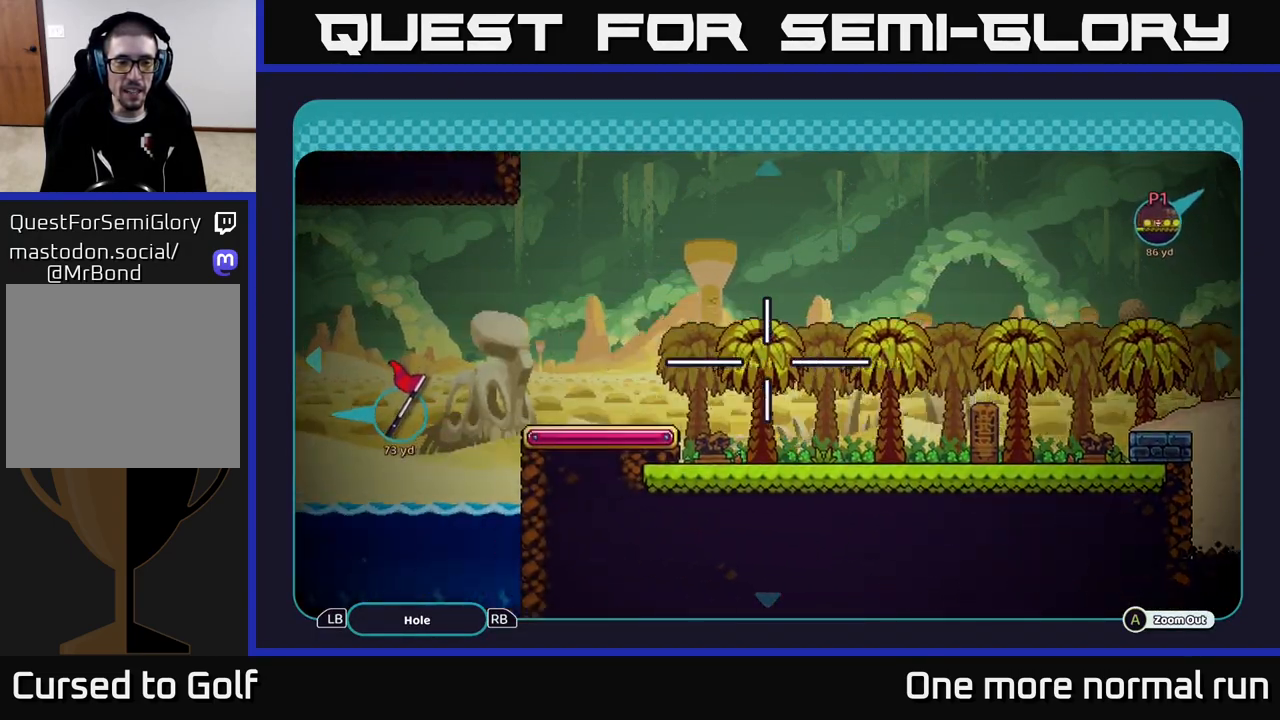
{"buttons": [], "left_stick": "left", "right_stick": "center", "button_events": []}
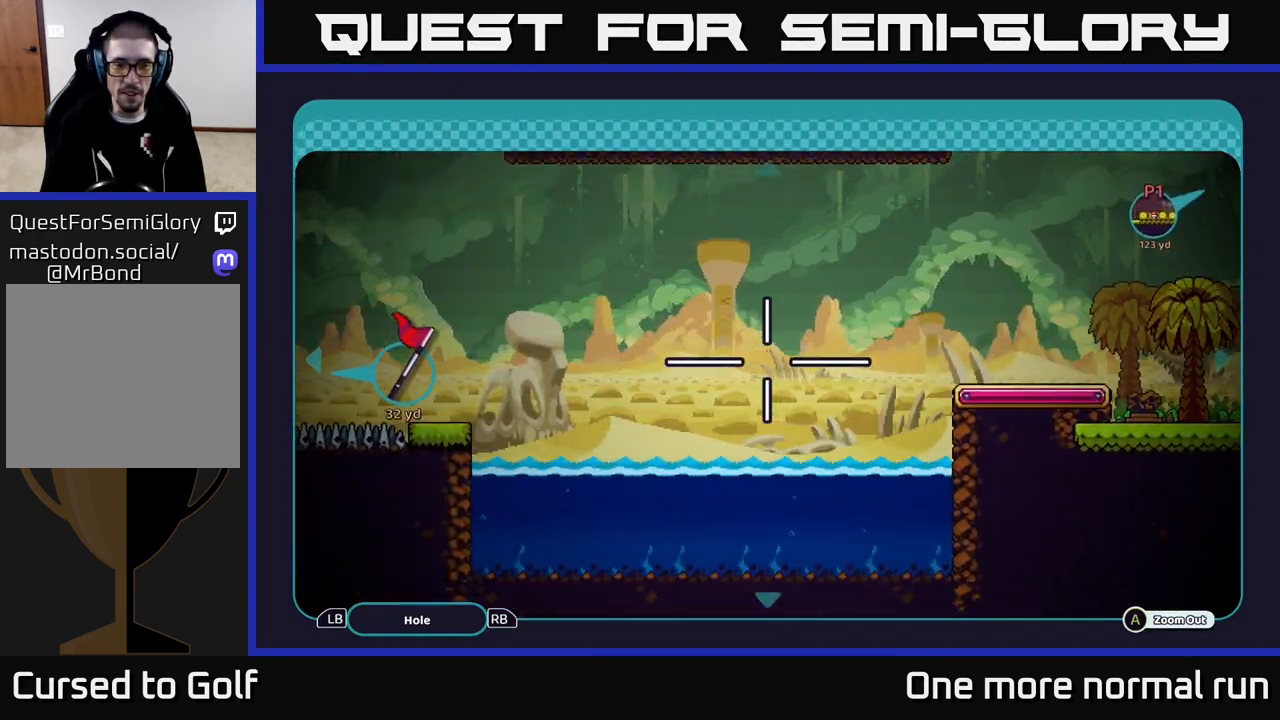
{"buttons": [], "left_stick": "left", "right_stick": "center", "button_events": []}
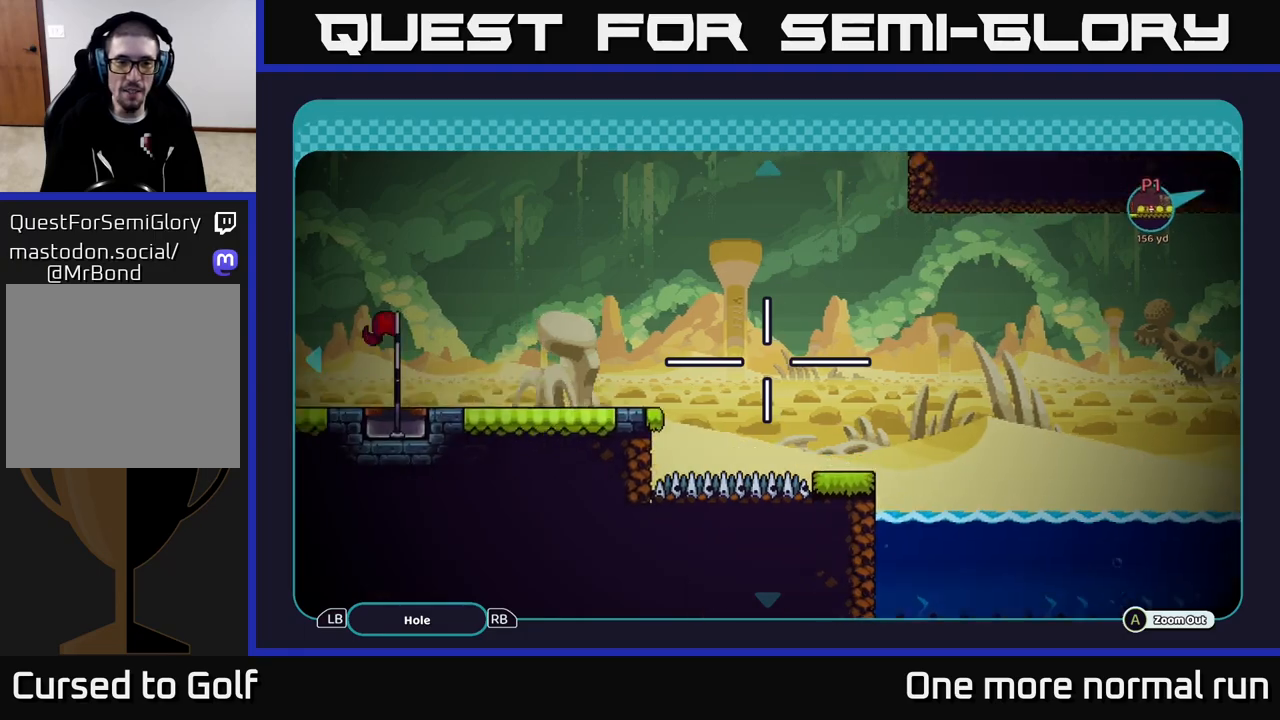
{"buttons": [], "left_stick": "right", "right_stick": "center", "button_events": []}
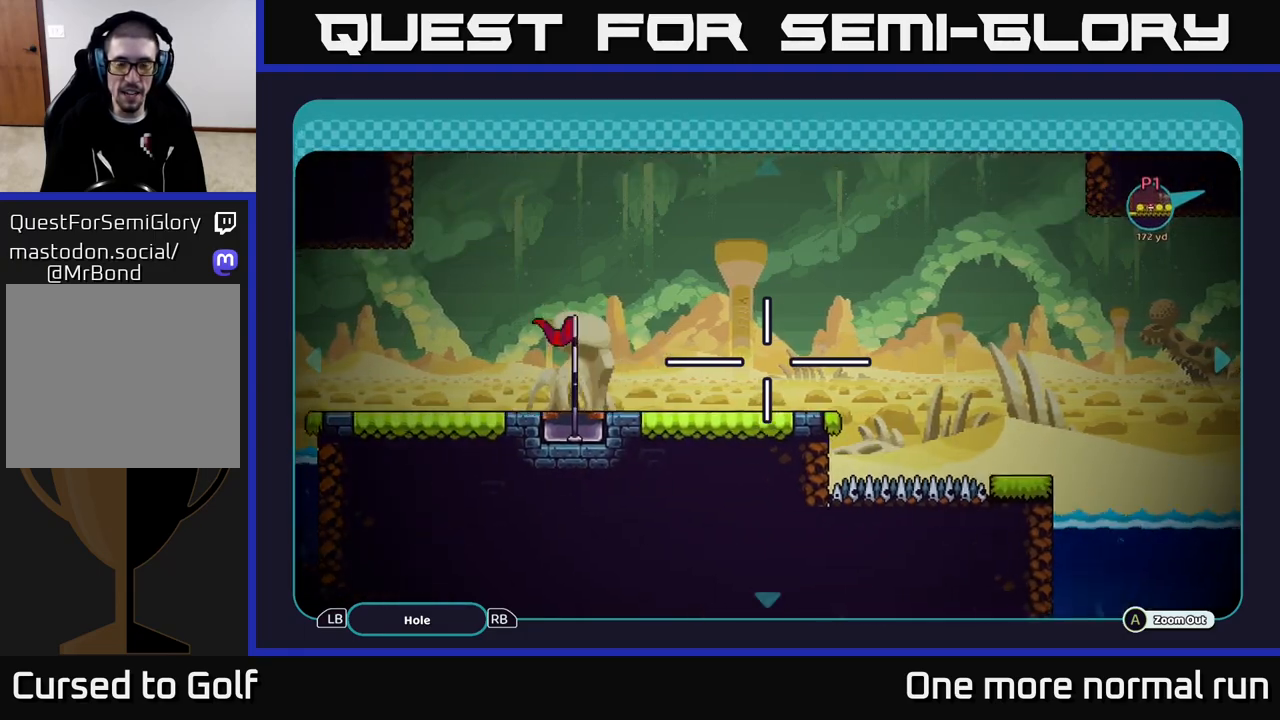
{"buttons": ["B"], "left_stick": "center", "right_stick": "center", "button_events": [[450, "B", "down"]]}
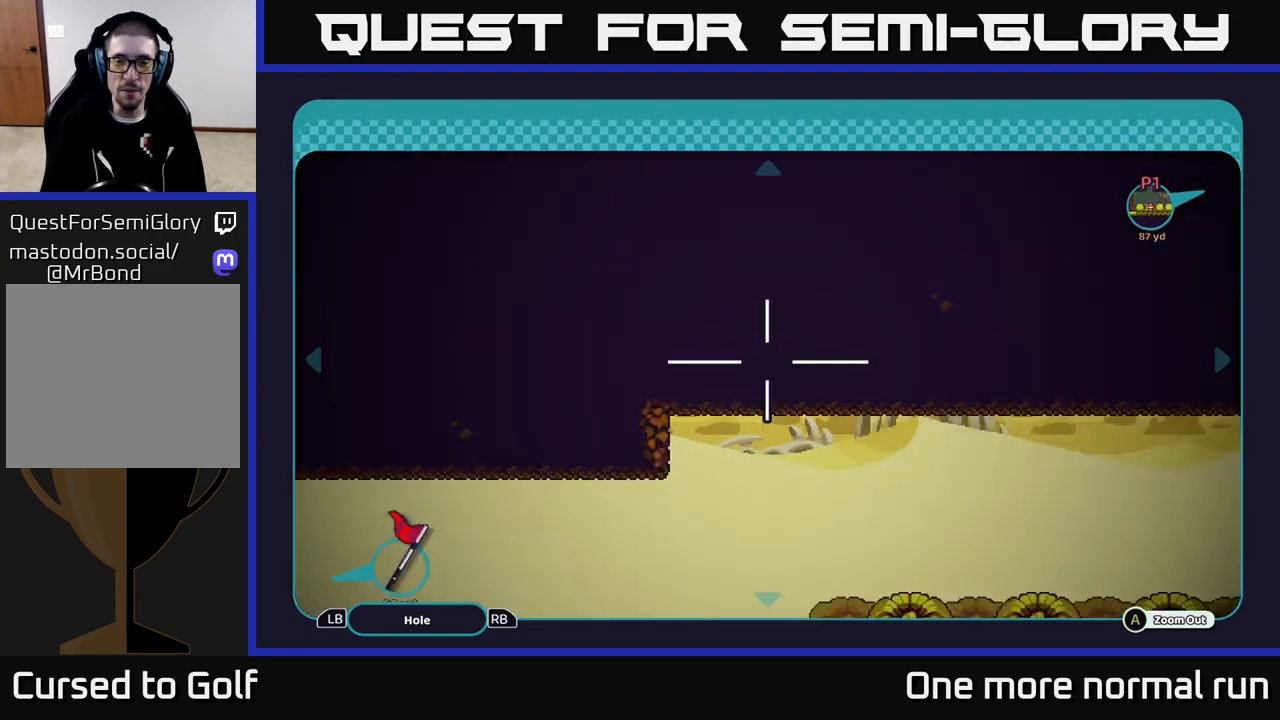
{"buttons": [], "left_stick": "right", "right_stick": "center", "button_events": [[67, "B", "up"]]}
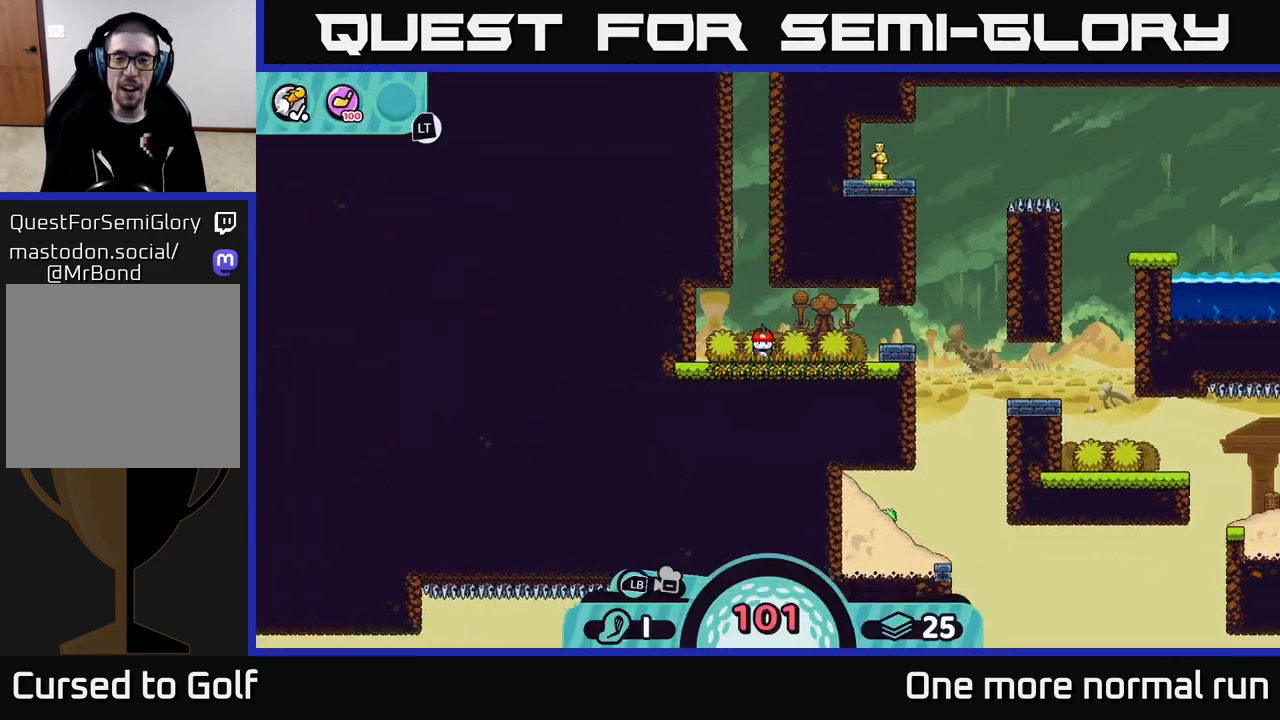
{"buttons": [], "left_stick": "center", "right_stick": "down", "button_events": []}
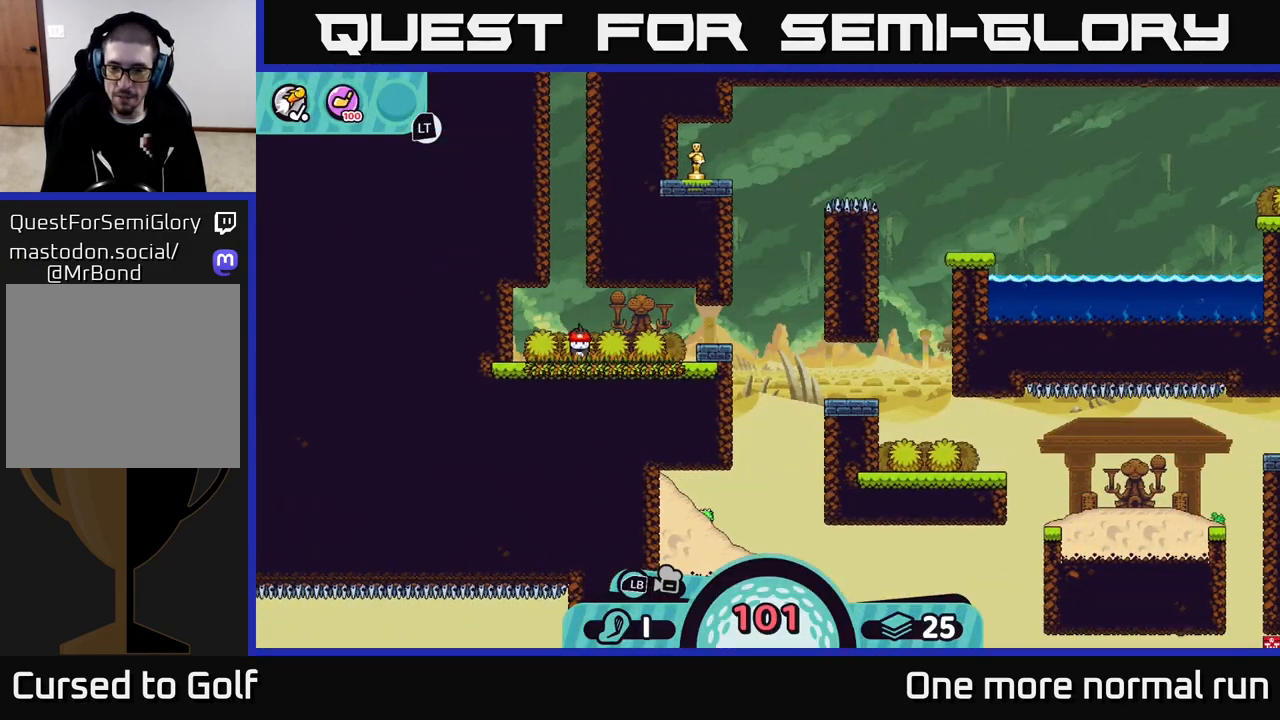
{"buttons": [], "left_stick": "center", "right_stick": "center", "button_events": [[383, "B", "down"], [450, "B", "up"]]}
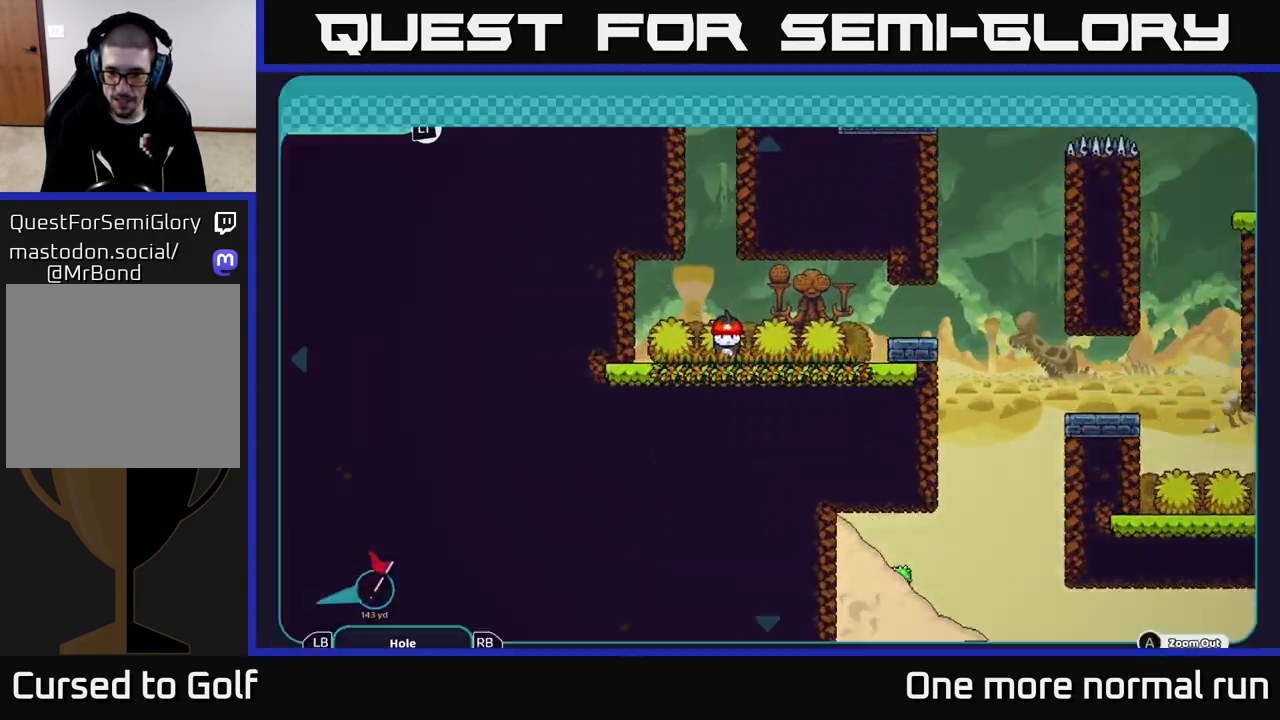
{"buttons": [], "left_stick": "down-right", "right_stick": "center", "button_events": []}
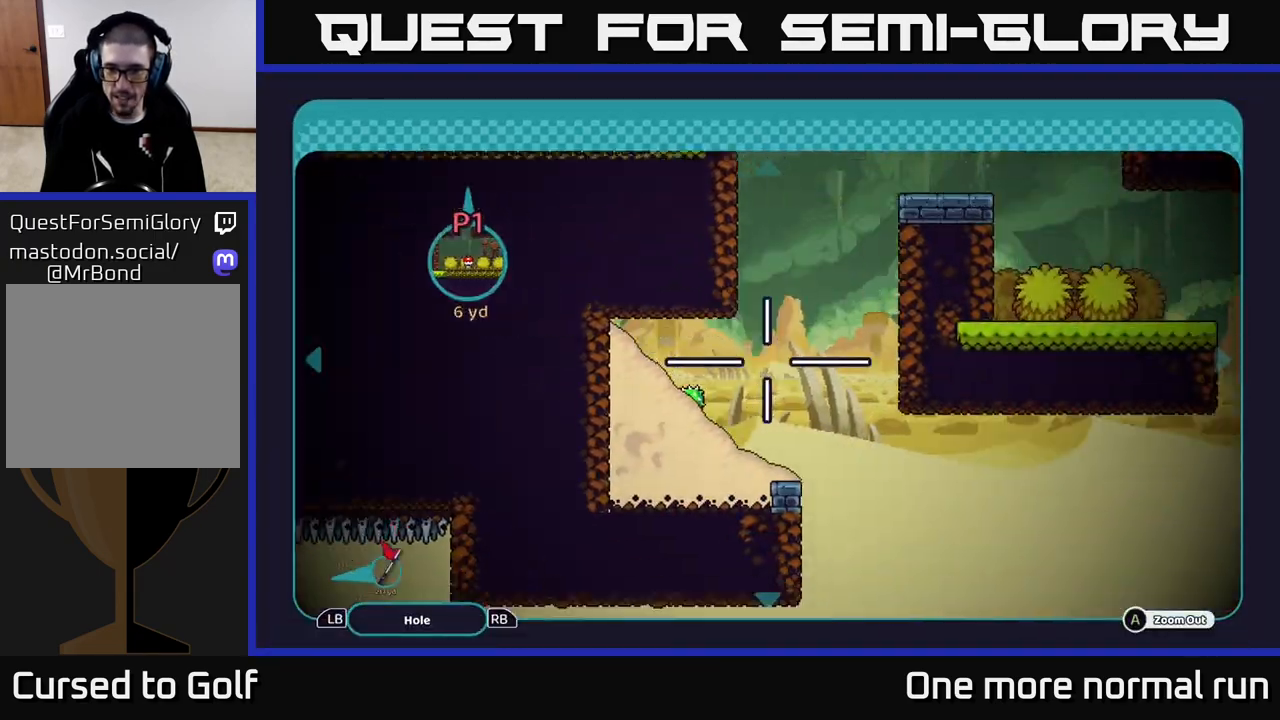
{"buttons": [], "left_stick": "down", "right_stick": "center", "button_events": []}
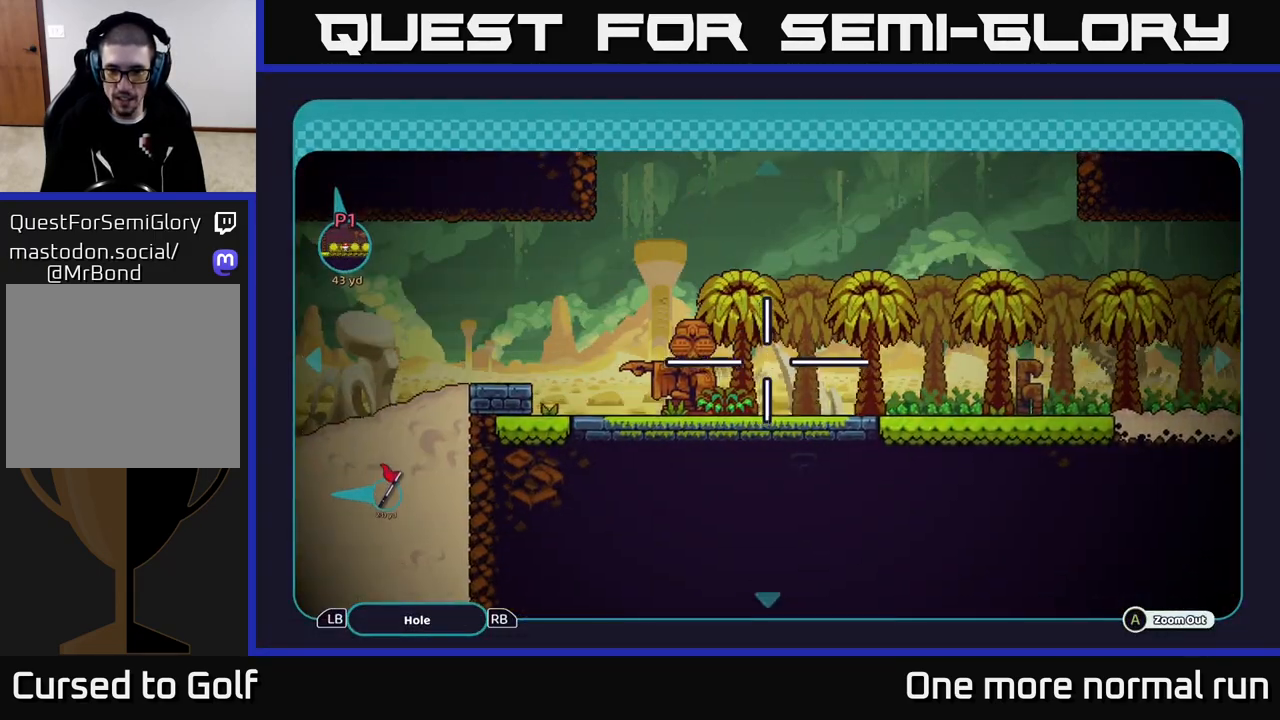
{"buttons": ["B"], "left_stick": "center", "right_stick": "center", "button_events": [[450, "B", "down"]]}
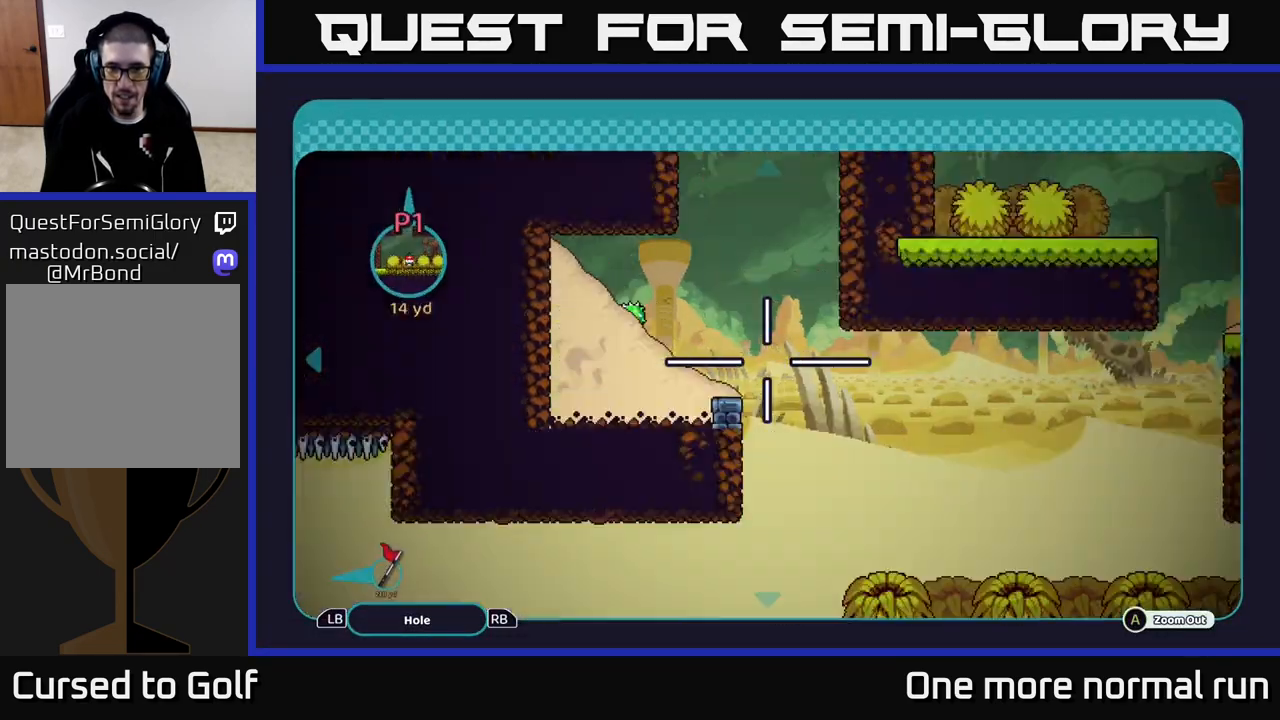
{"buttons": [], "left_stick": "right", "right_stick": "right", "button_events": [[67, "B", "up"]]}
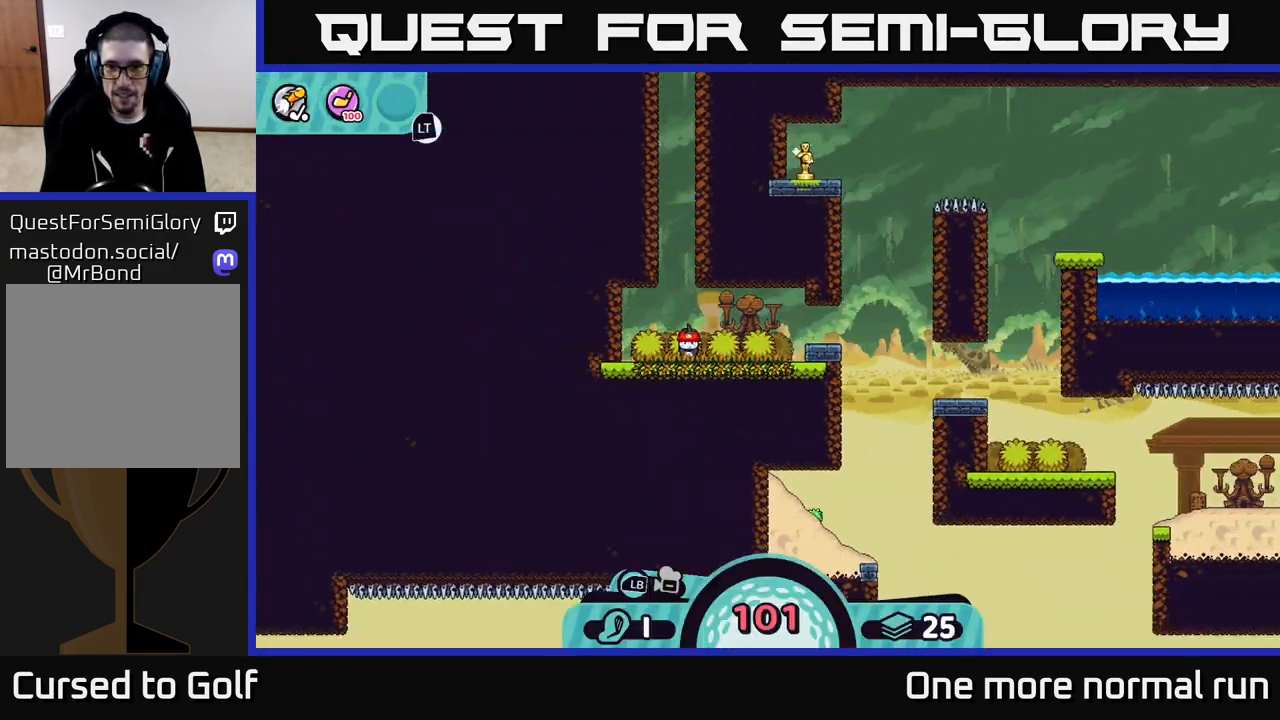
{"buttons": [], "left_stick": "center", "right_stick": "center", "button_events": []}